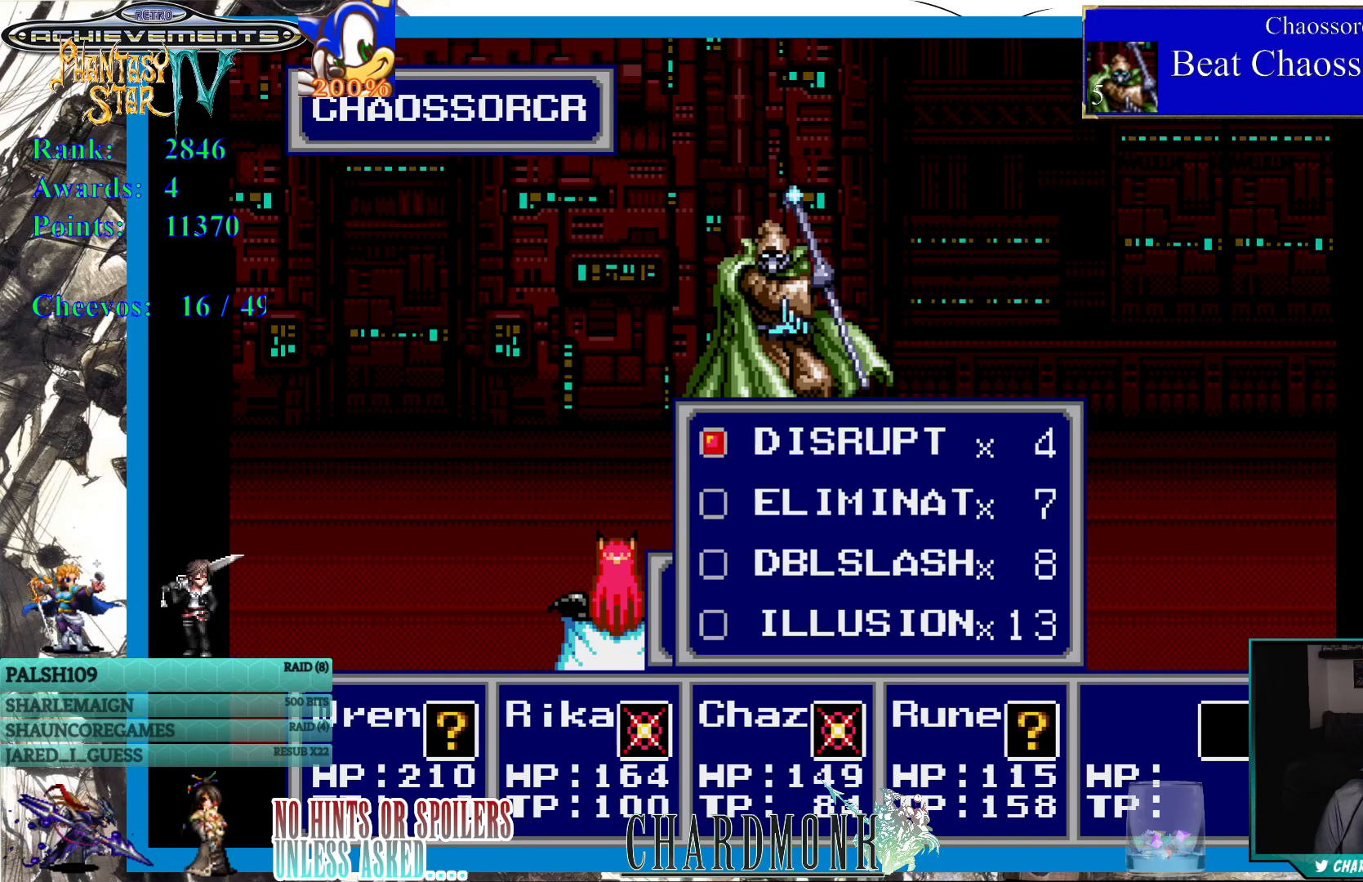
Gameplay with a controller (PlayStation layout); each line is a JSON object with the inputs held at the frame after it. "events" lists button and stick changes between this image and that frame as [ms after this image, input, new state], when the widget could be followed in between.
{"buttons": [], "left_stick": "center", "right_stick": "center", "events": [[217, "DPAD_DOWN", "down"], [300, "DPAD_DOWN", "up"], [417, "DPAD_DOWN", "down"], [483, "DPAD_DOWN", "up"]]}
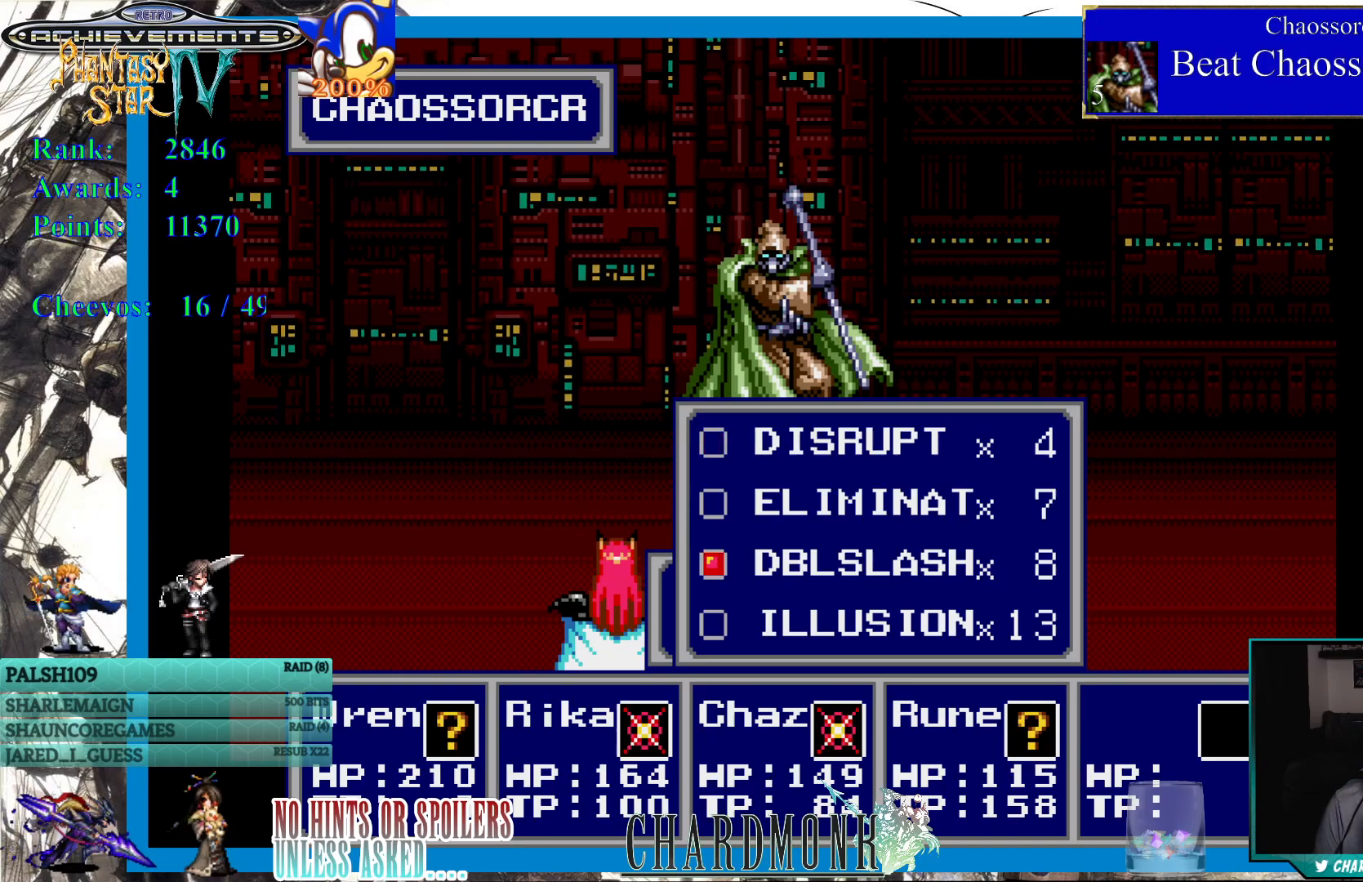
{"buttons": ["CIRCLE"], "left_stick": "center", "right_stick": "center", "events": [[483, "CIRCLE", "down"]]}
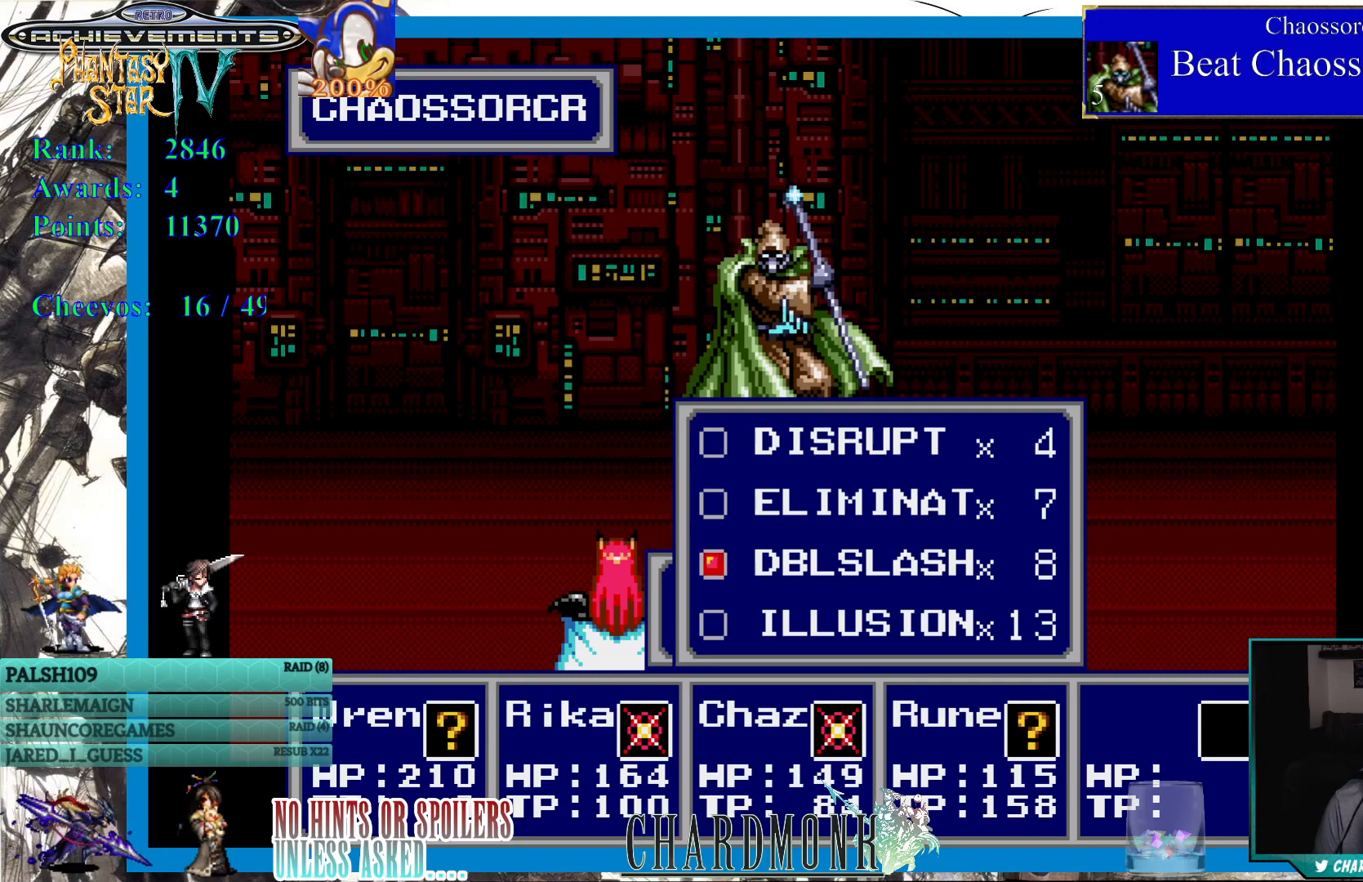
{"buttons": ["CIRCLE"], "left_stick": "center", "right_stick": "center", "events": [[100, "CIRCLE", "up"], [133, "CIRCLE", "down"]]}
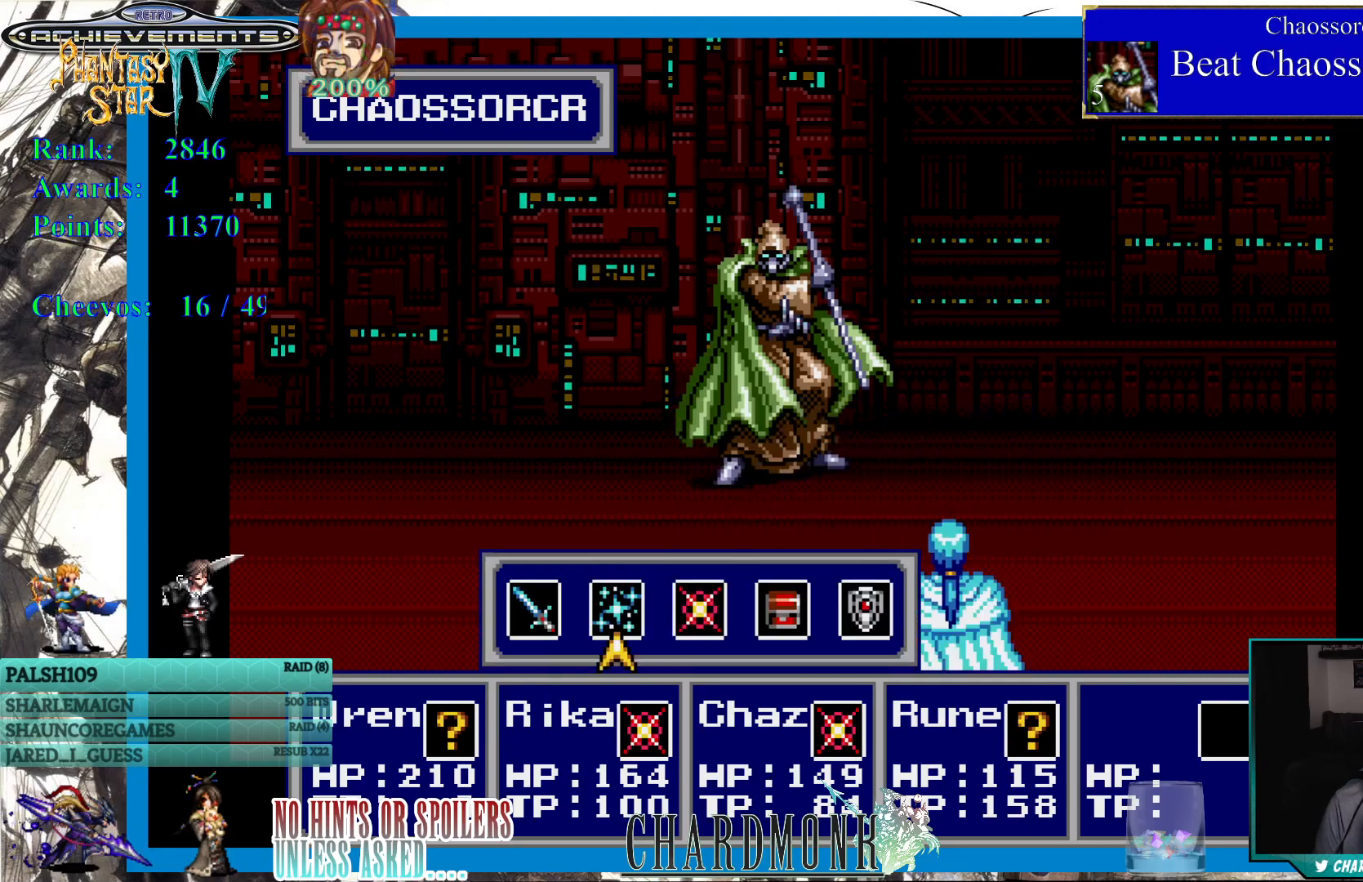
{"buttons": [], "left_stick": "center", "right_stick": "center", "events": [[100, "CIRCLE", "up"]]}
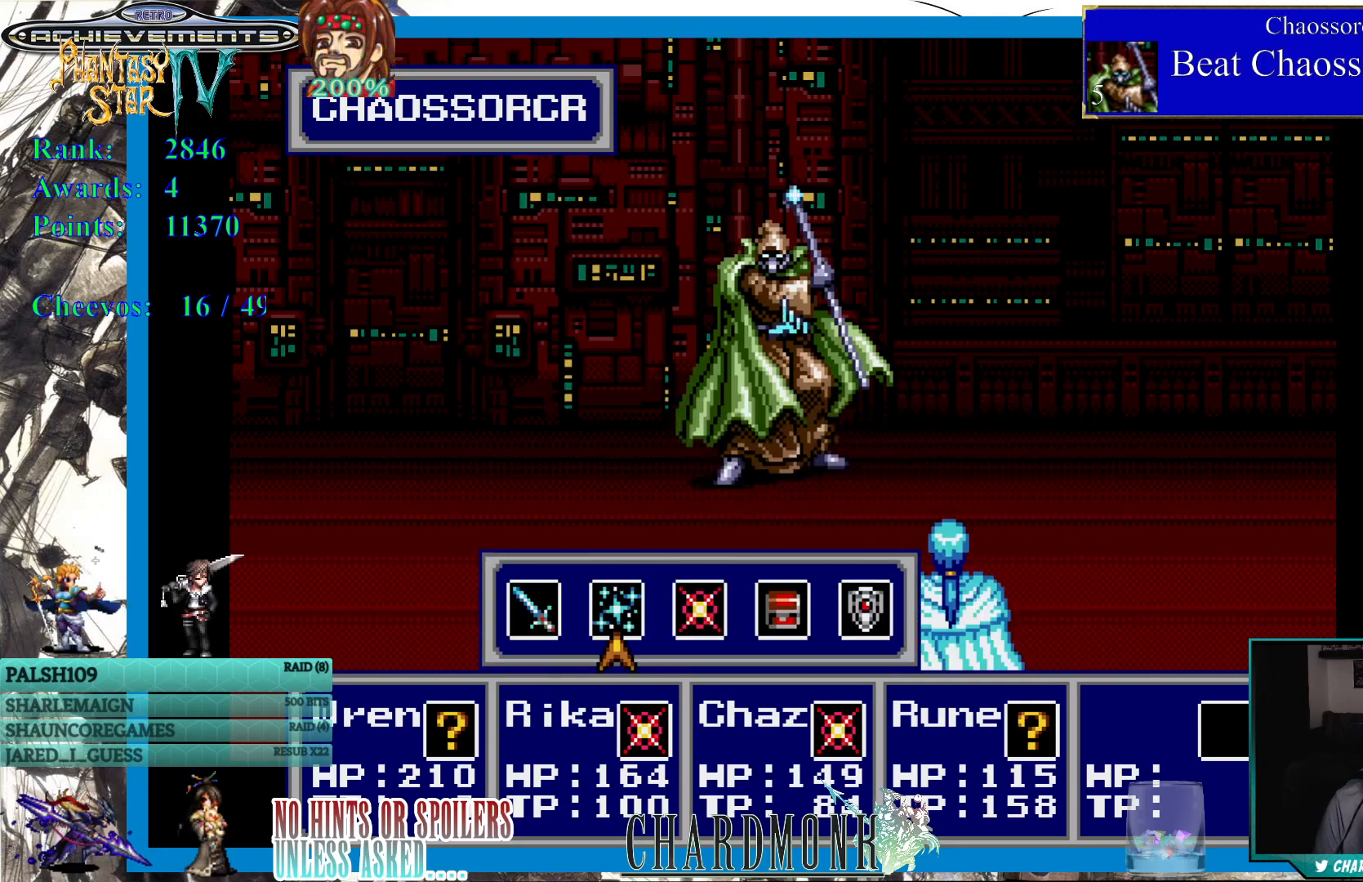
{"buttons": [], "left_stick": "center", "right_stick": "center", "events": [[283, "DPAD_RIGHT", "down"], [383, "DPAD_RIGHT", "up"]]}
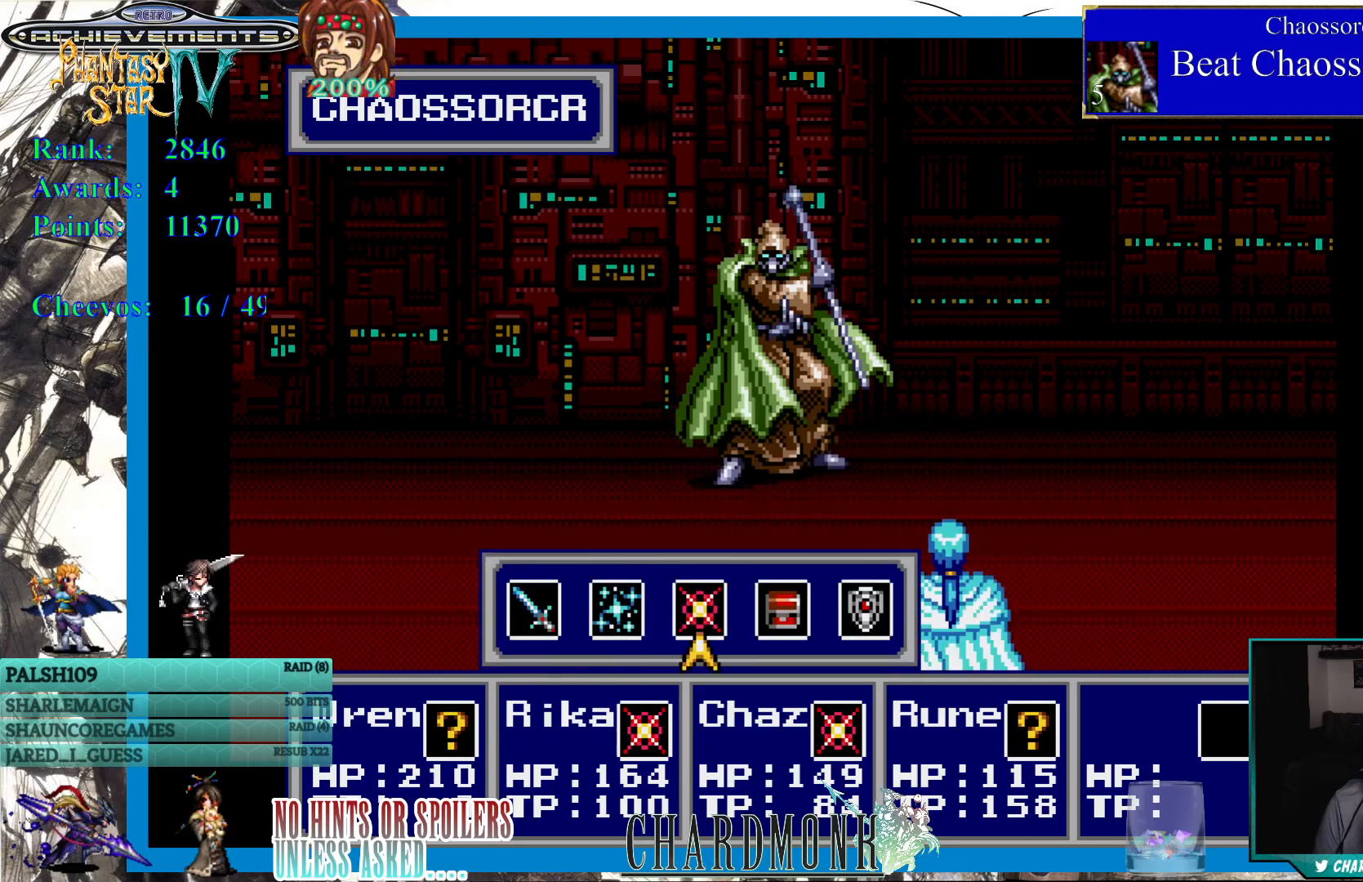
{"buttons": [], "left_stick": "center", "right_stick": "center", "events": [[33, "DPAD_LEFT", "down"], [117, "DPAD_LEFT", "up"], [317, "DPAD_RIGHT", "down"], [400, "DPAD_RIGHT", "up"]]}
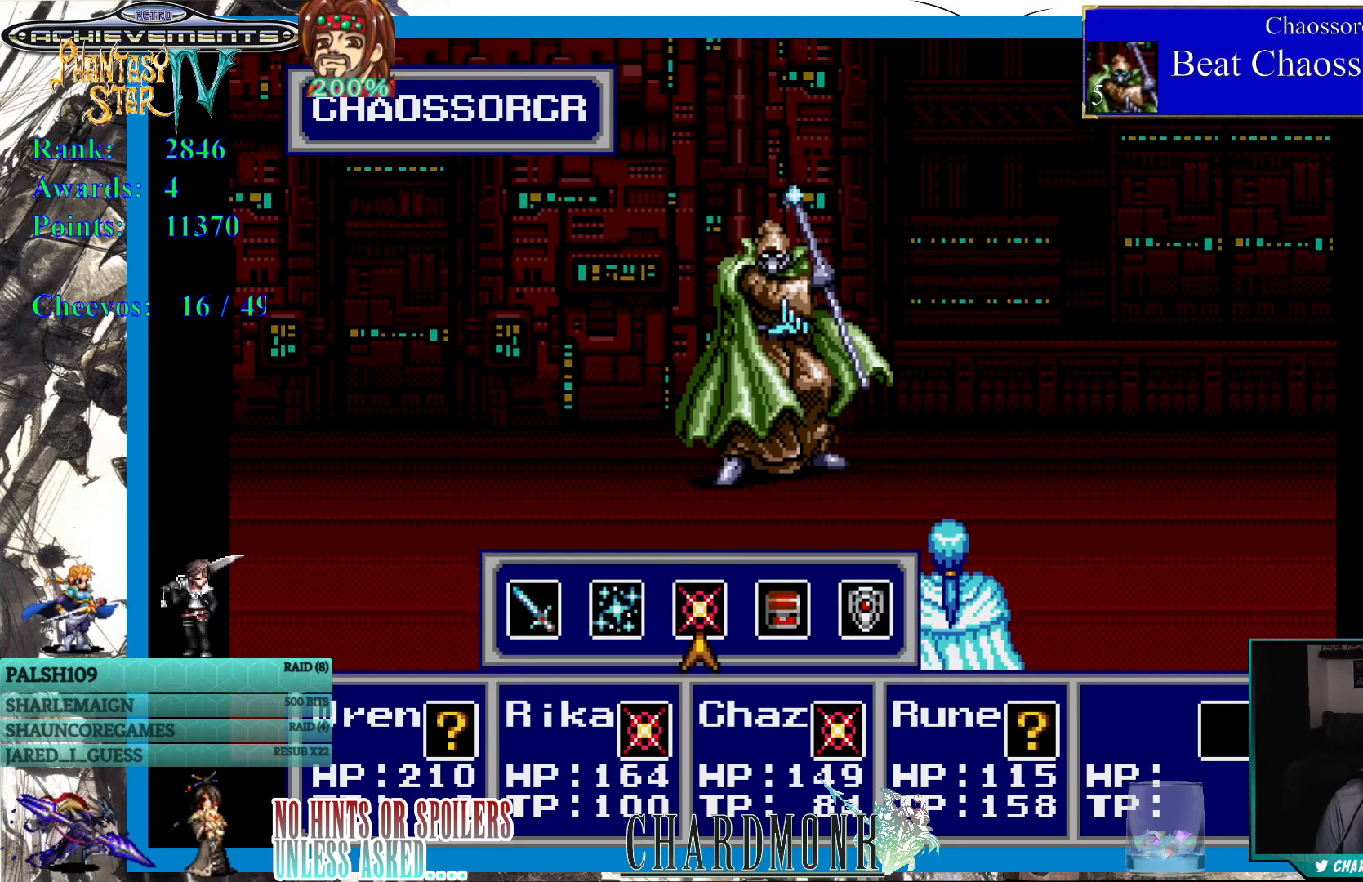
{"buttons": ["DPAD_DOWN"], "left_stick": "center", "right_stick": "center", "events": [[33, "DPAD_LEFT", "down"], [100, "DPAD_LEFT", "up"], [150, "CIRCLE", "down"], [200, "CIRCLE", "up"], [433, "DPAD_DOWN", "down"]]}
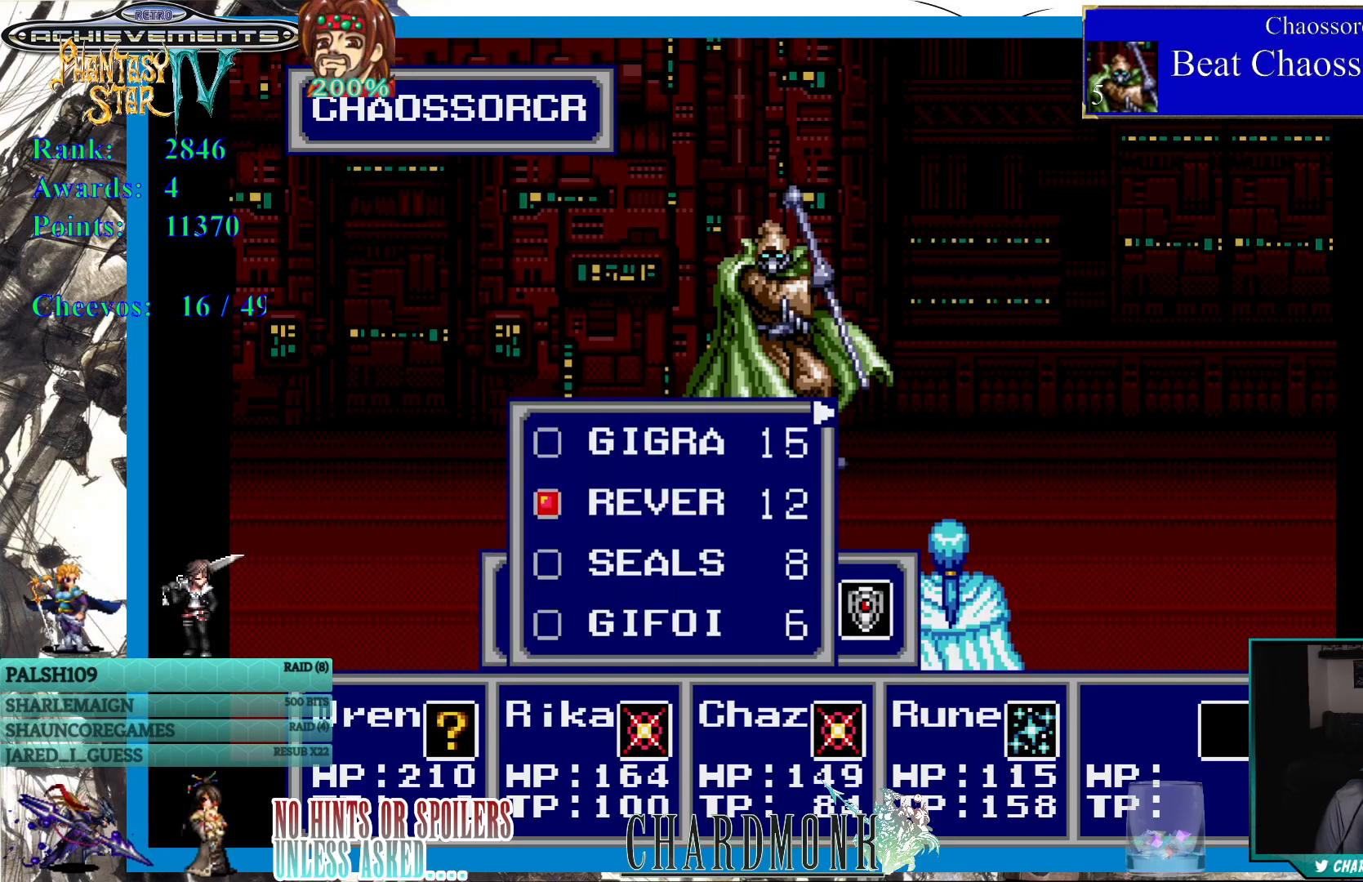
{"buttons": [], "left_stick": "center", "right_stick": "center", "events": [[17, "DPAD_DOWN", "up"], [100, "DPAD_DOWN", "down"], [183, "DPAD_DOWN", "up"], [267, "DPAD_DOWN", "down"], [350, "DPAD_DOWN", "up"]]}
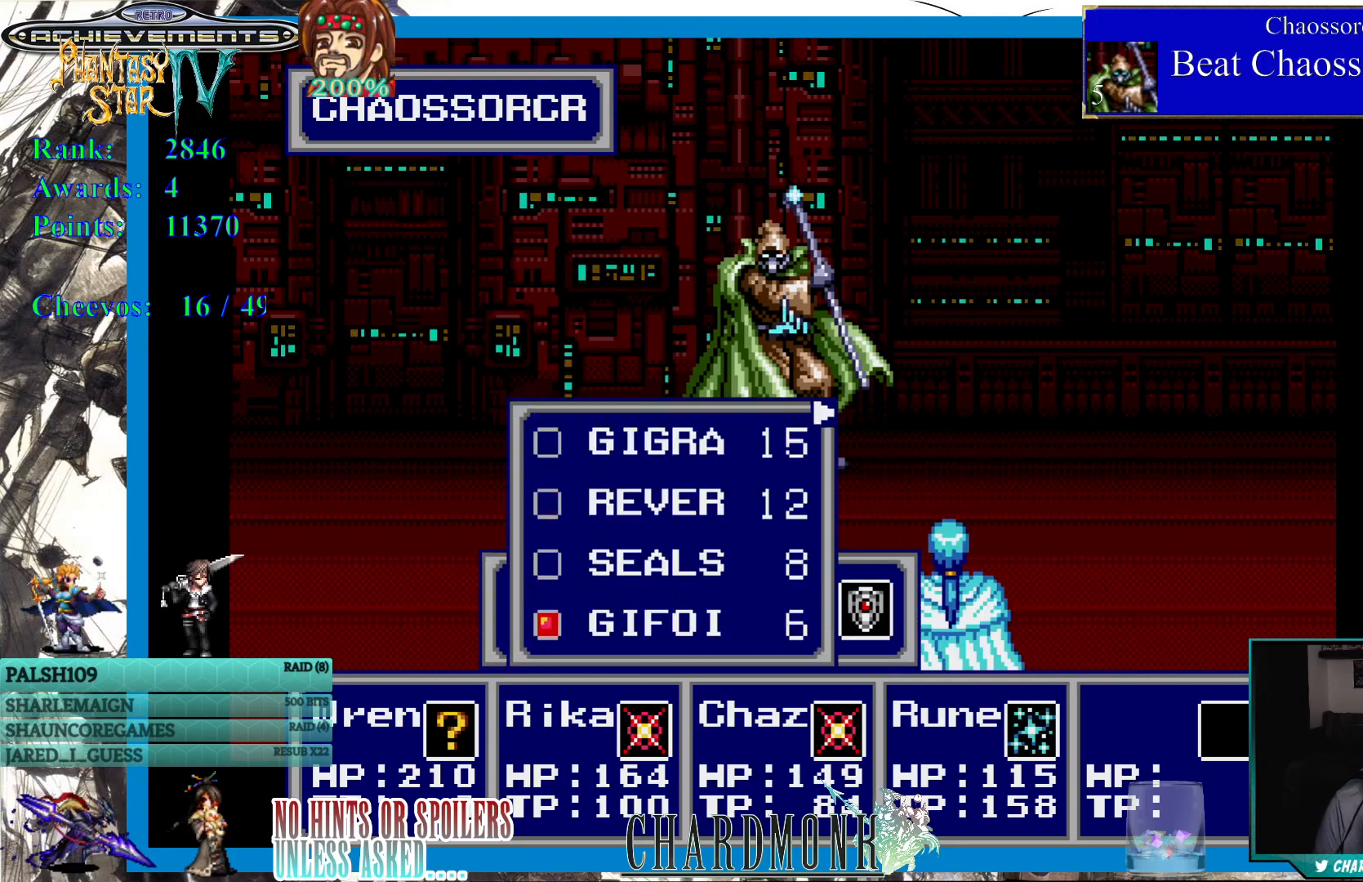
{"buttons": [], "left_stick": "center", "right_stick": "center", "events": [[33, "CIRCLE", "down"], [117, "CIRCLE", "up"]]}
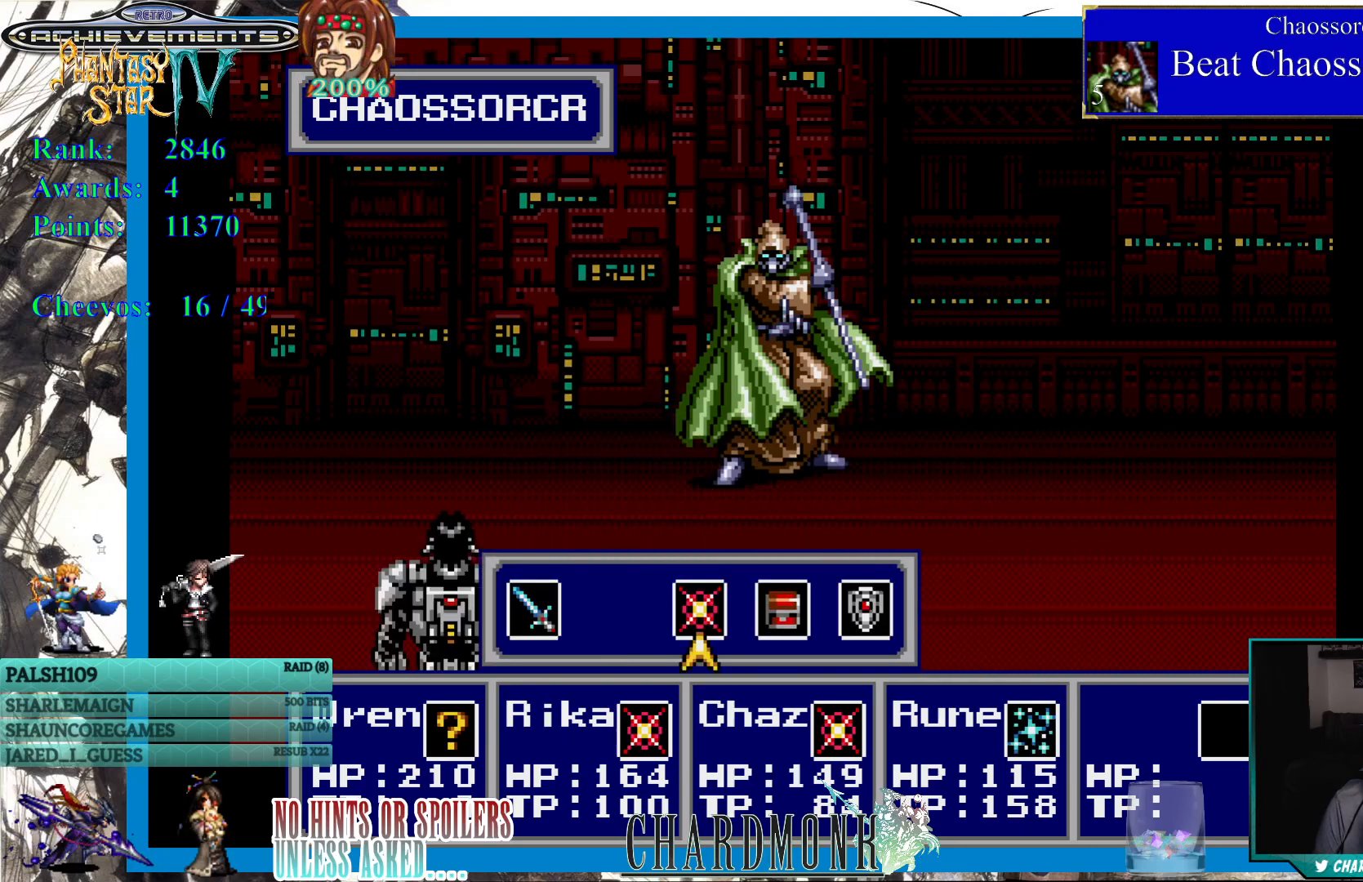
{"buttons": [], "left_stick": "center", "right_stick": "center", "events": []}
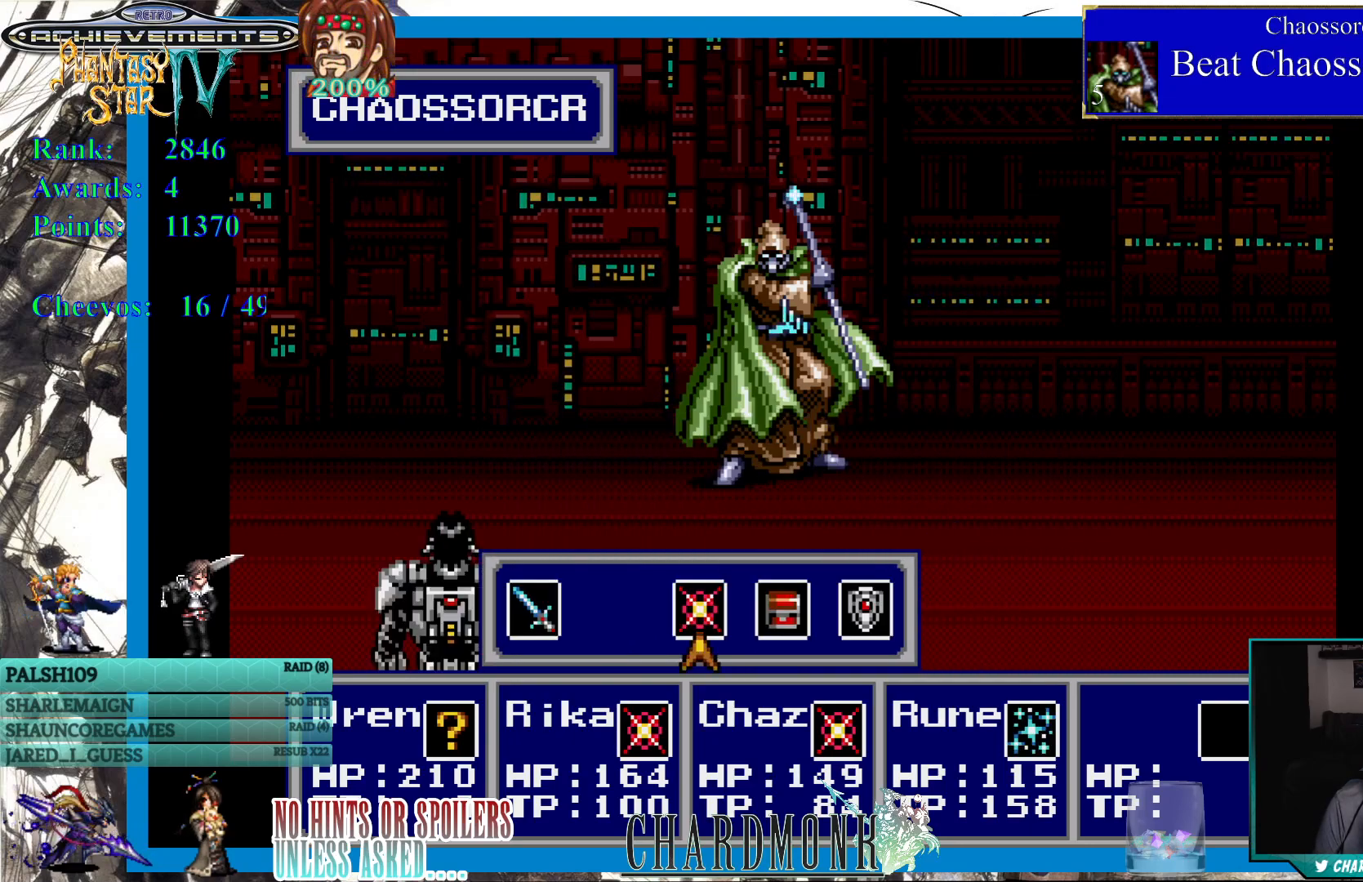
{"buttons": ["DPAD_LEFT"], "left_stick": "center", "right_stick": "center", "events": [[317, "DPAD_LEFT", "down"], [400, "DPAD_LEFT", "up"], [483, "DPAD_LEFT", "down"]]}
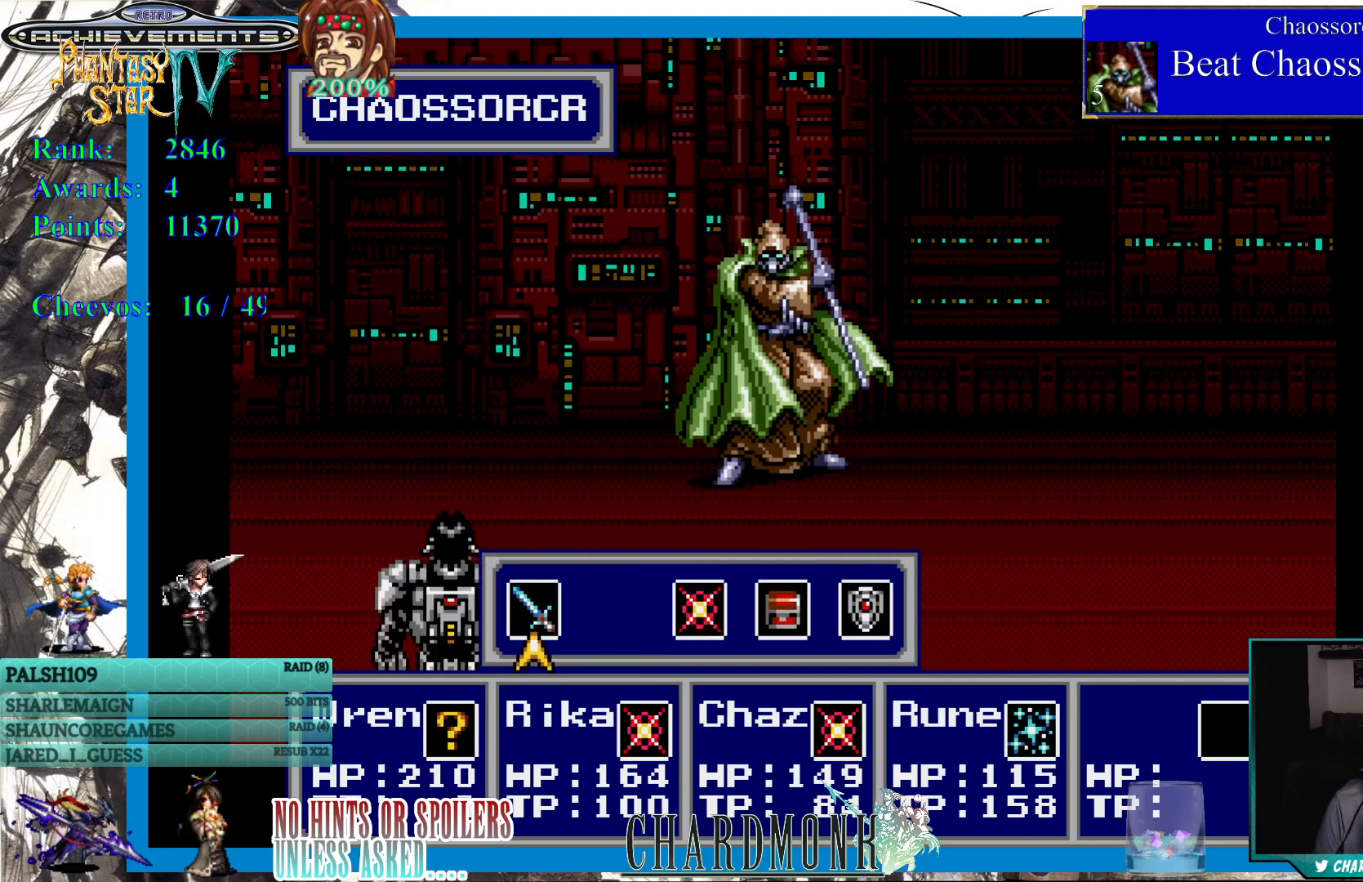
{"buttons": ["DPAD_RIGHT"], "left_stick": "center", "right_stick": "center", "events": [[83, "DPAD_LEFT", "up"], [317, "DPAD_RIGHT", "down"], [417, "DPAD_RIGHT", "up"], [467, "DPAD_RIGHT", "down"]]}
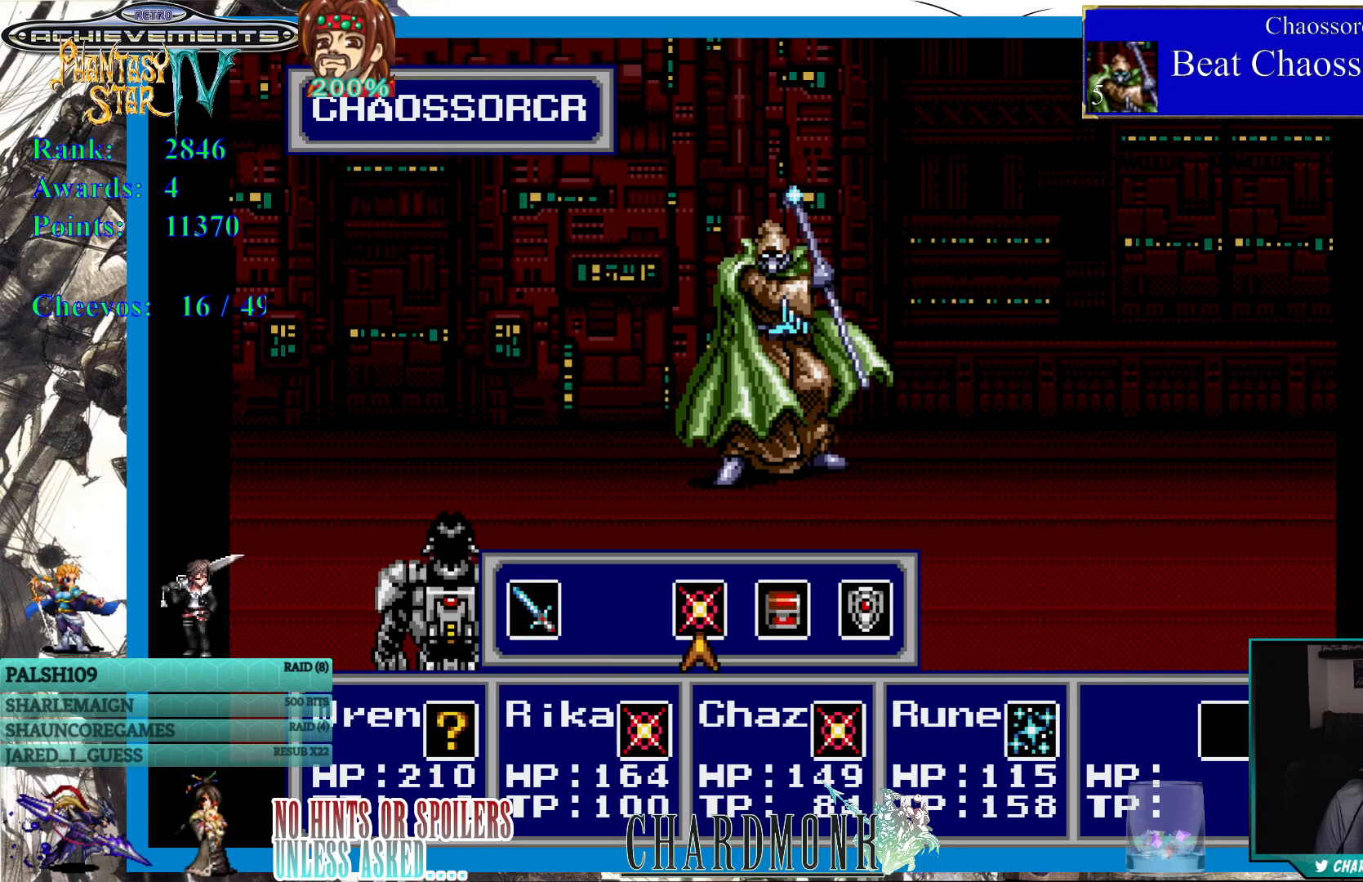
{"buttons": [], "left_stick": "center", "right_stick": "center", "events": [[67, "DPAD_RIGHT", "up"], [100, "CIRCLE", "down"], [183, "CIRCLE", "up"]]}
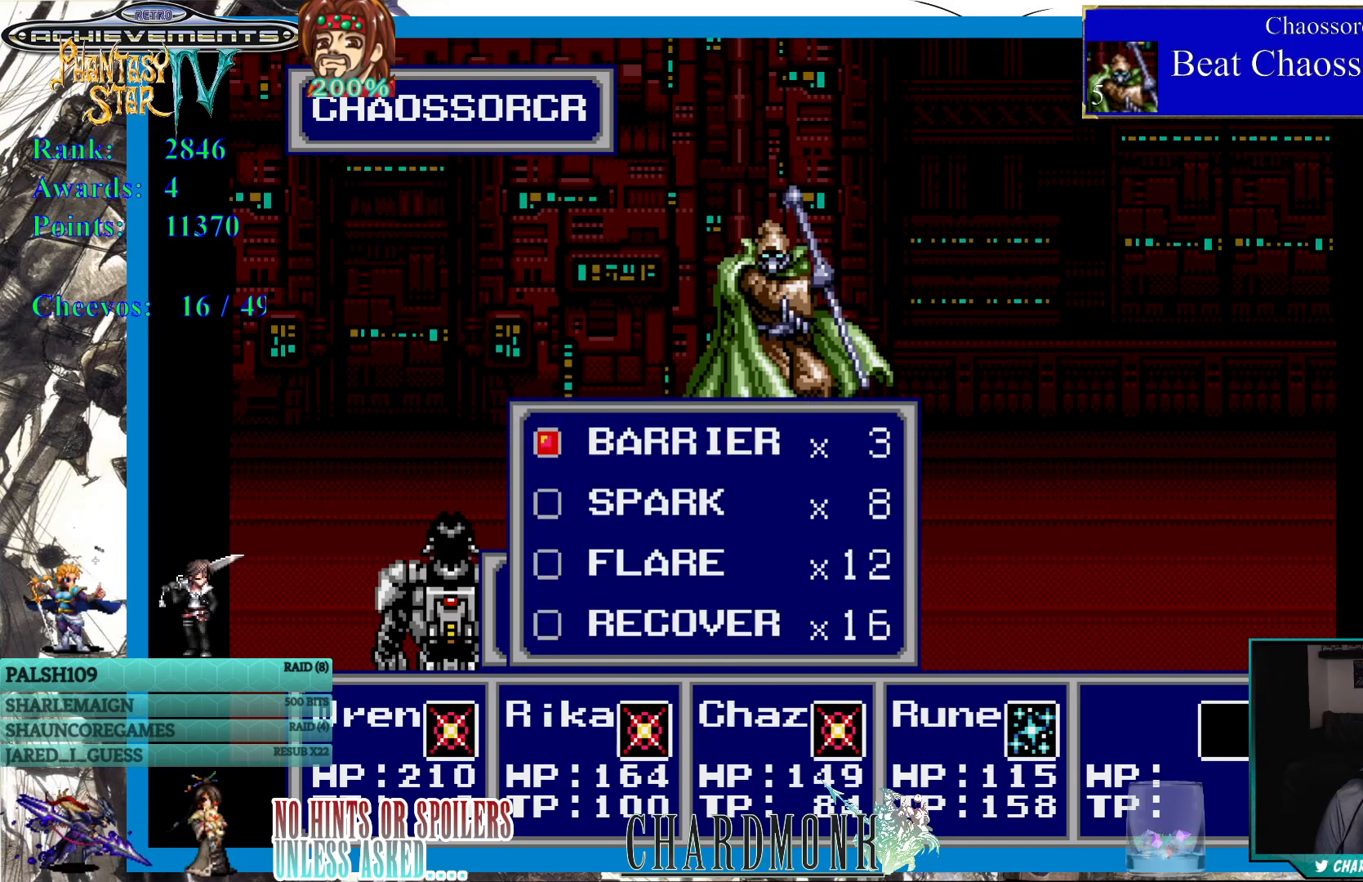
{"buttons": [], "left_stick": "center", "right_stick": "center", "events": []}
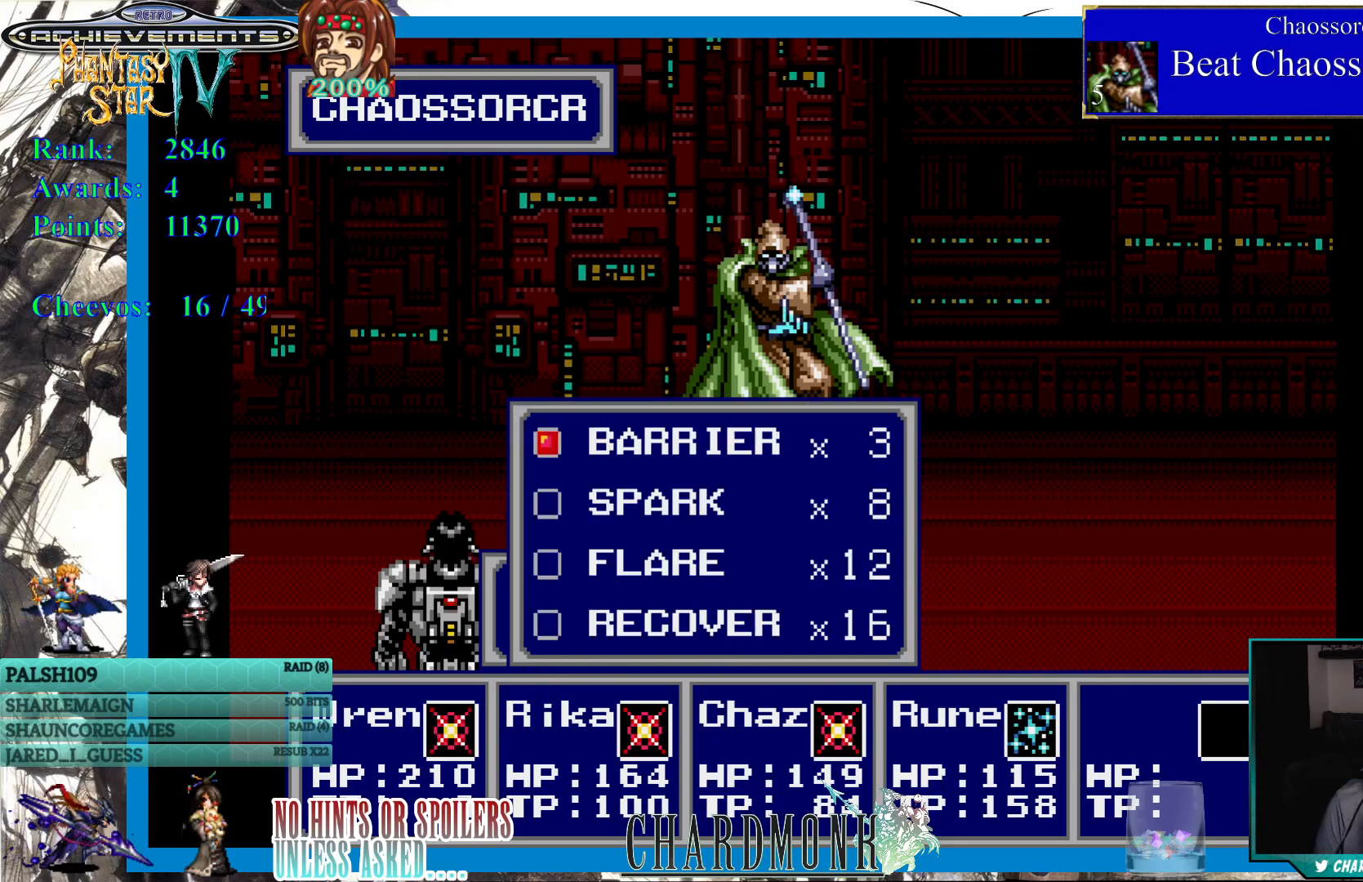
{"buttons": [], "left_stick": "center", "right_stick": "center", "events": []}
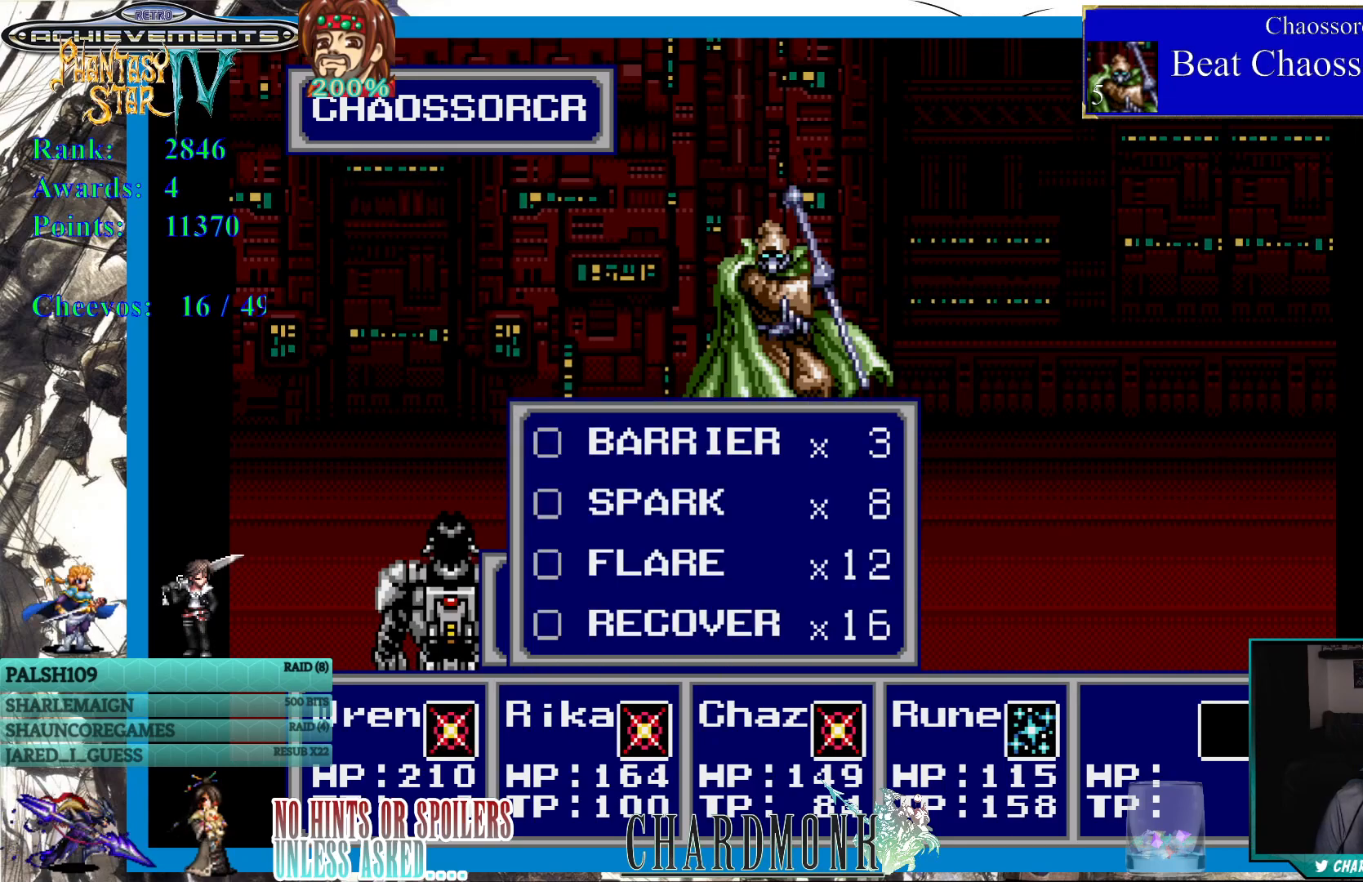
{"buttons": ["DPAD_LEFT"], "left_stick": "center", "right_stick": "center", "events": [[117, "CROSS", "down"], [217, "CROSS", "up"], [433, "DPAD_LEFT", "down"]]}
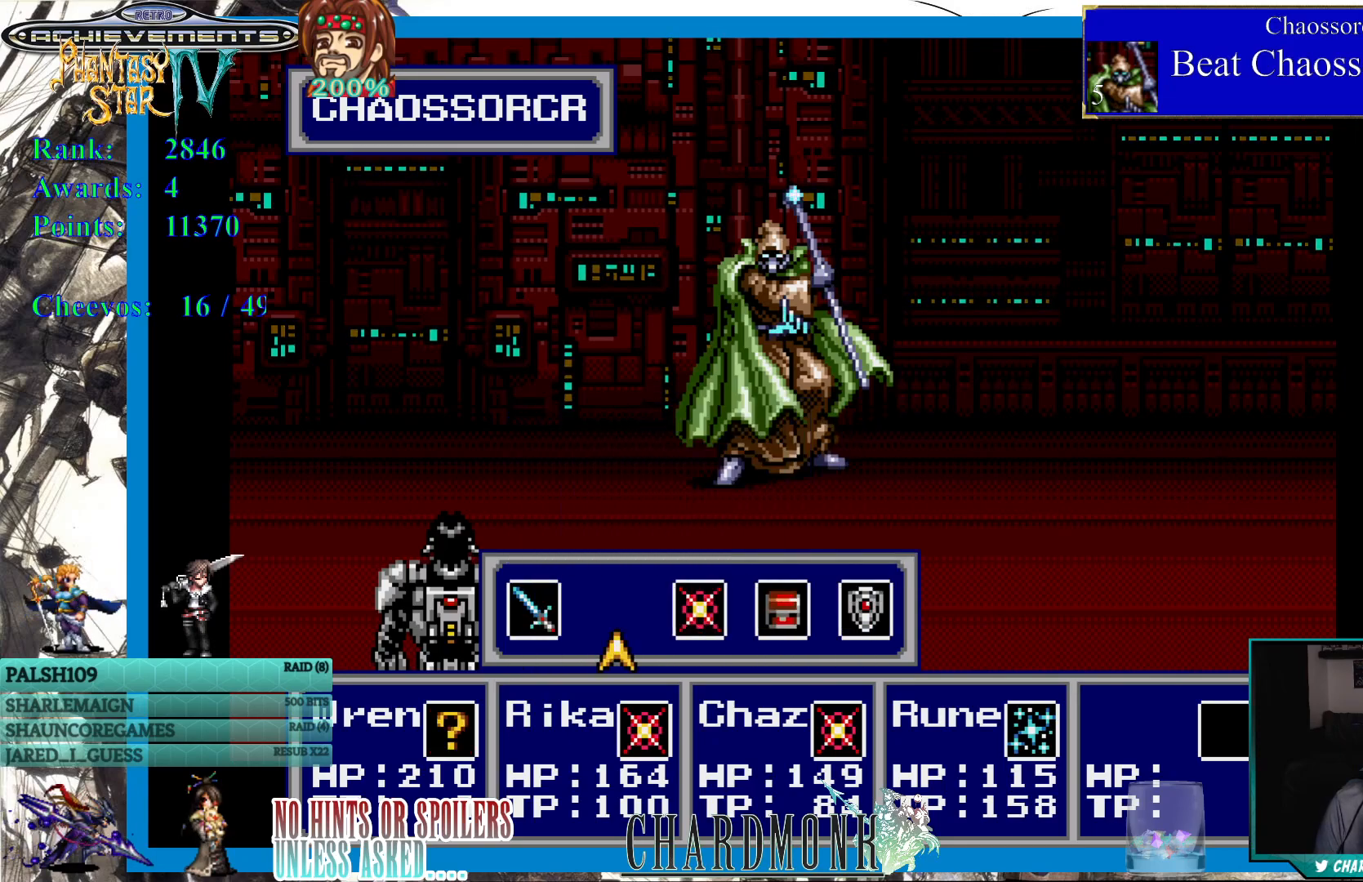
{"buttons": [], "left_stick": "center", "right_stick": "center", "events": [[33, "DPAD_LEFT", "up"], [100, "DPAD_LEFT", "down"], [183, "DPAD_LEFT", "up"], [300, "DPAD_RIGHT", "down"], [400, "DPAD_RIGHT", "up"]]}
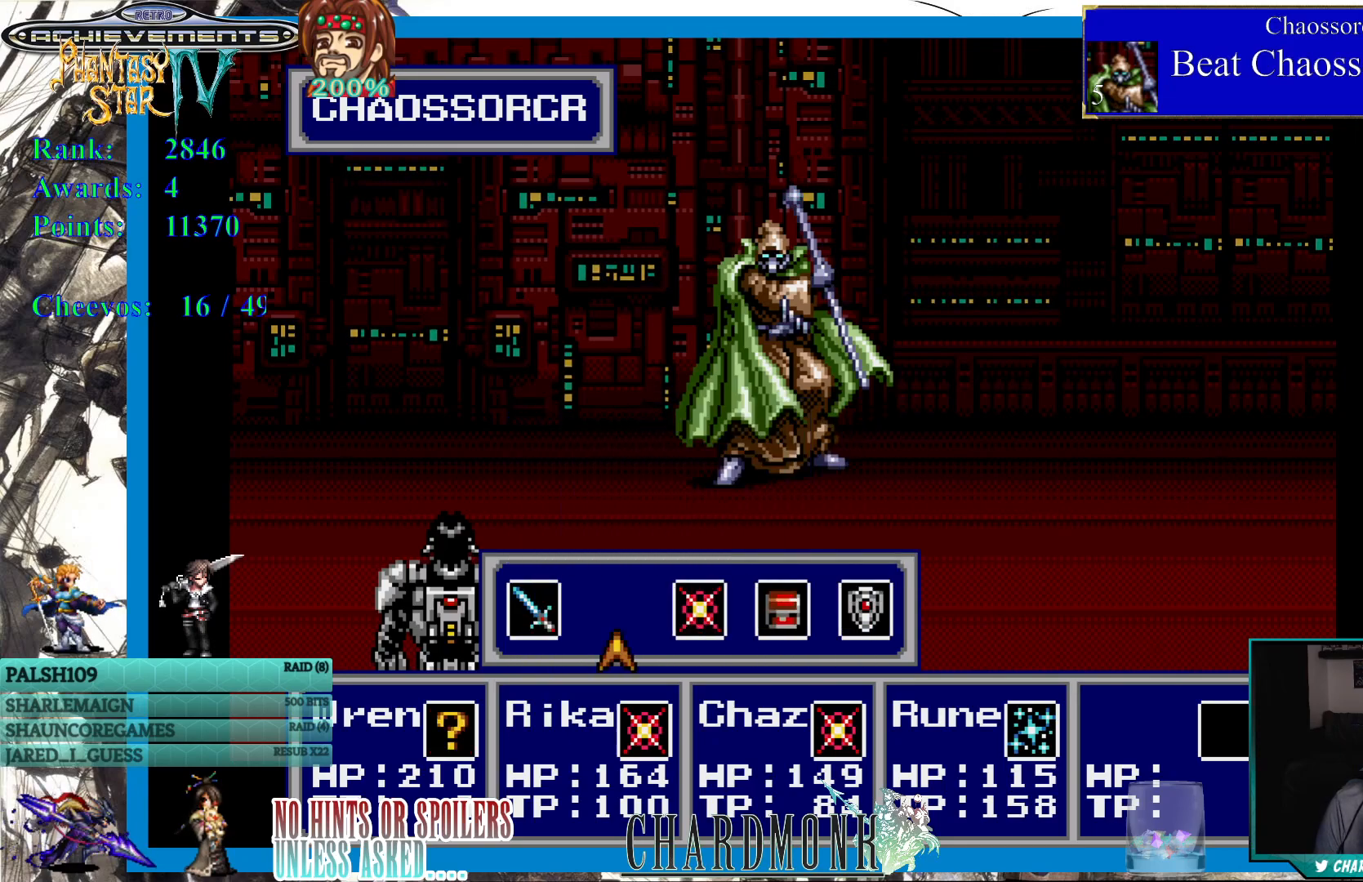
{"buttons": [], "left_stick": "center", "right_stick": "center", "events": [[67, "DPAD_RIGHT", "down"], [167, "DPAD_RIGHT", "up"], [233, "CIRCLE", "down"], [317, "CIRCLE", "up"], [383, "DPAD_DOWN", "down"], [450, "DPAD_DOWN", "up"]]}
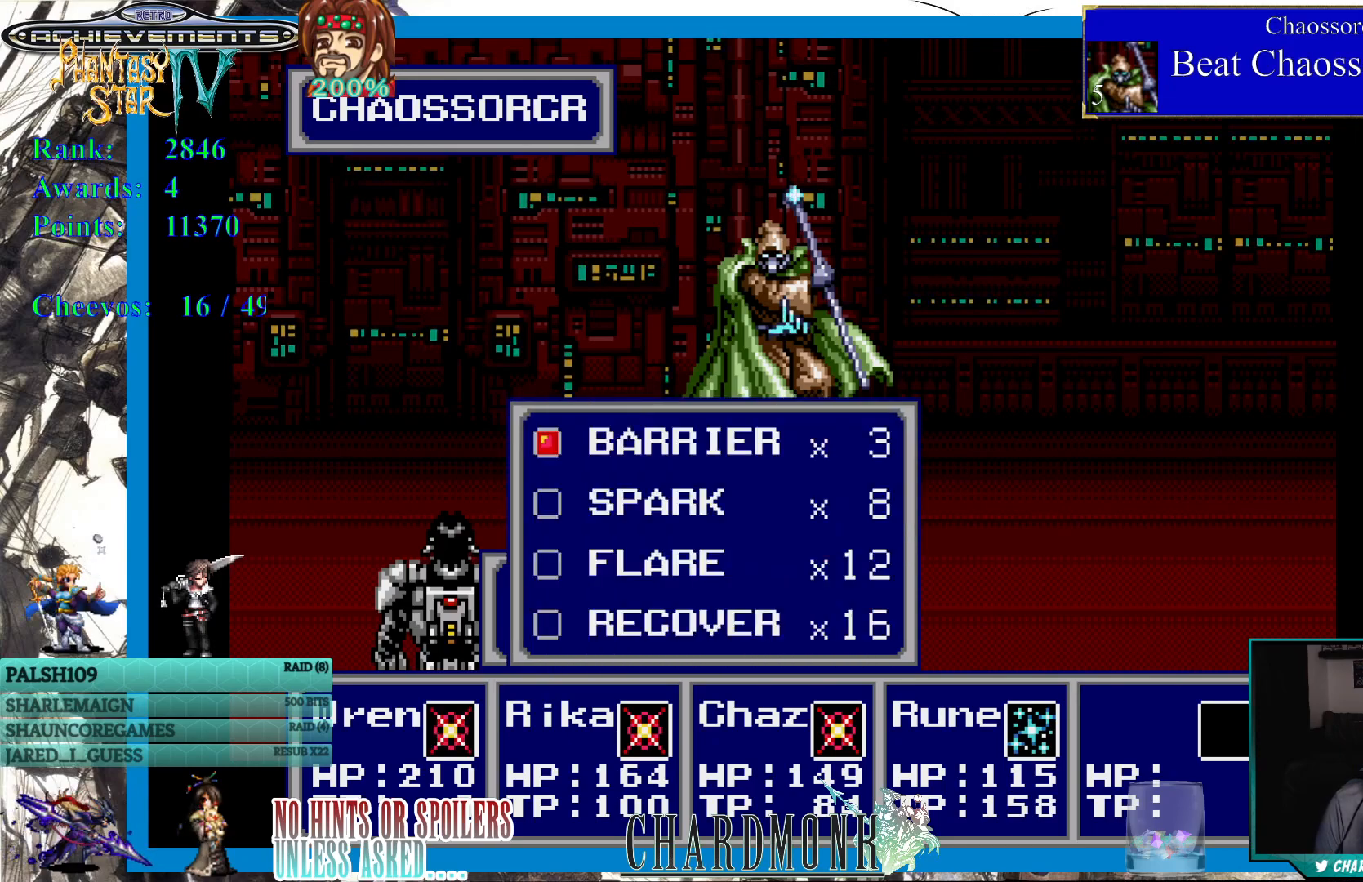
{"buttons": ["CIRCLE"], "left_stick": "center", "right_stick": "center", "events": [[33, "DPAD_DOWN", "down"], [117, "DPAD_DOWN", "up"], [300, "DPAD_DOWN", "down"], [367, "DPAD_DOWN", "up"], [450, "CIRCLE", "down"]]}
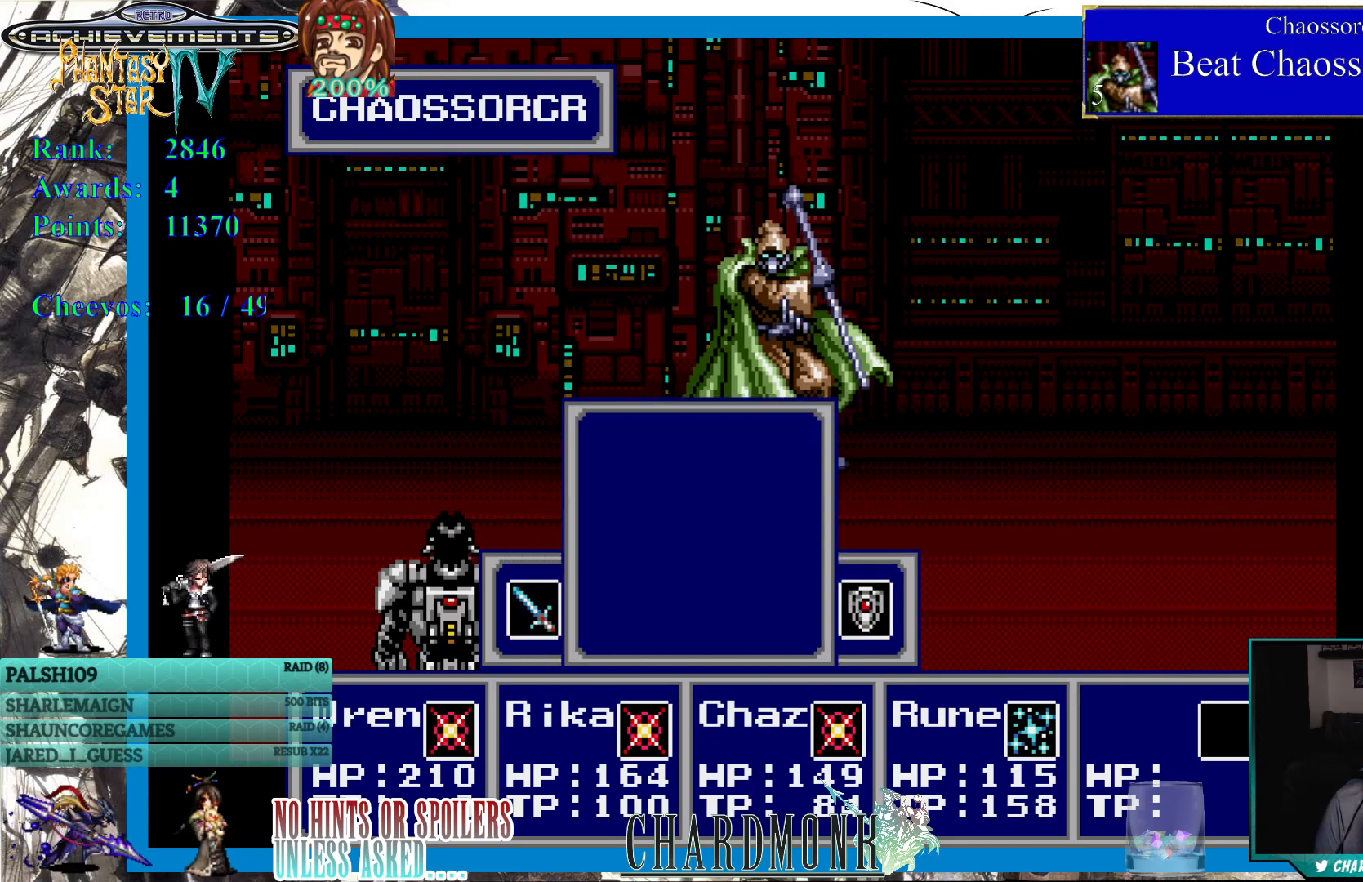
{"buttons": [], "left_stick": "center", "right_stick": "center", "events": [[17, "CIRCLE", "up"]]}